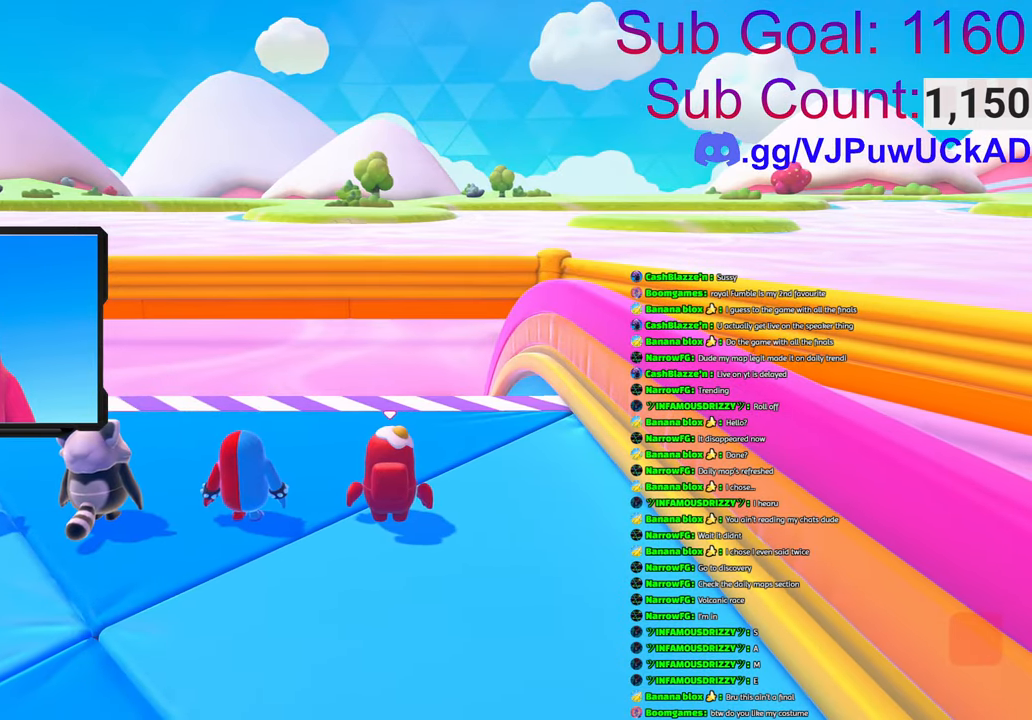
Gameplay with a controller (PlayStation layout); each line is a JSON object with the inputs held at the frame after it. "events" lists button and stick changes between this image and that frame as [ms after this image, input, new state], when the widget could be followed in between.
{"buttons": [], "left_stick": "center", "right_stick": "left", "events": [[316, "right_stick", "left"]]}
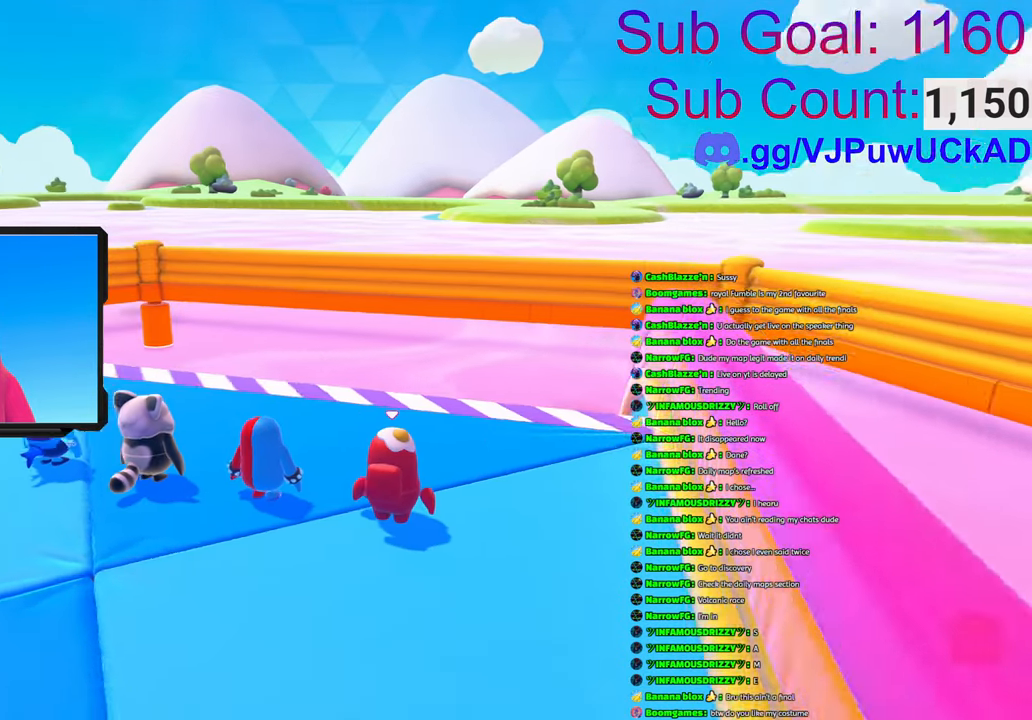
{"buttons": [], "left_stick": "center", "right_stick": "center", "events": [[350, "right_stick", "center"]]}
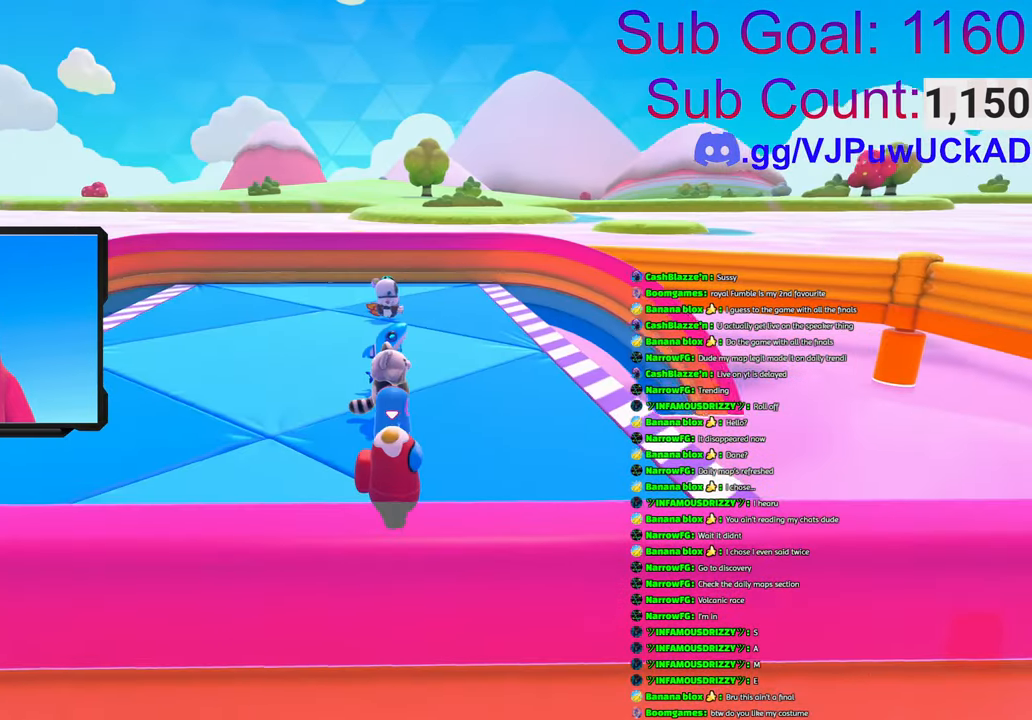
{"buttons": [], "left_stick": "center", "right_stick": "center", "events": []}
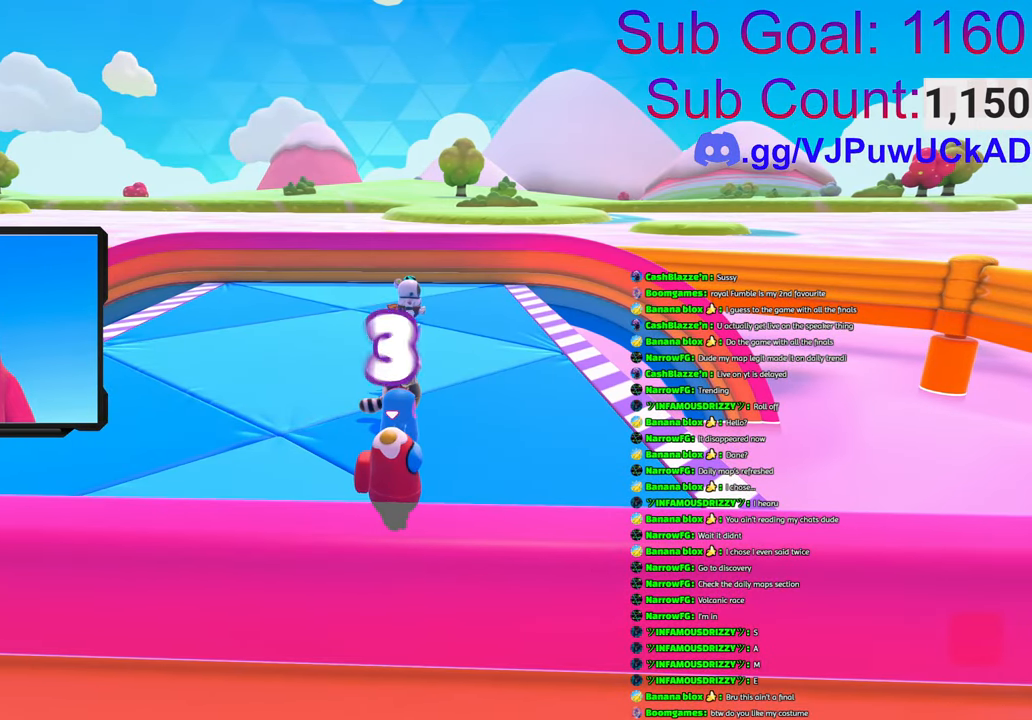
{"buttons": [], "left_stick": "center", "right_stick": "up-right", "events": [[250, "right_stick", "up-right"]]}
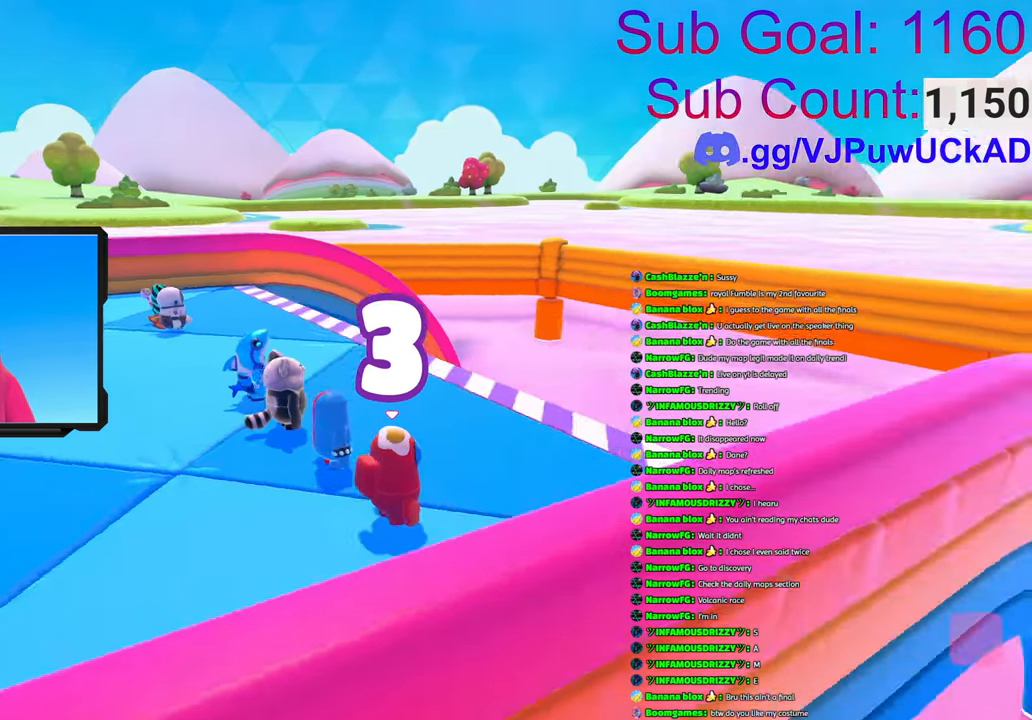
{"buttons": [], "left_stick": "center", "right_stick": "center", "events": [[166, "right_stick", "center"]]}
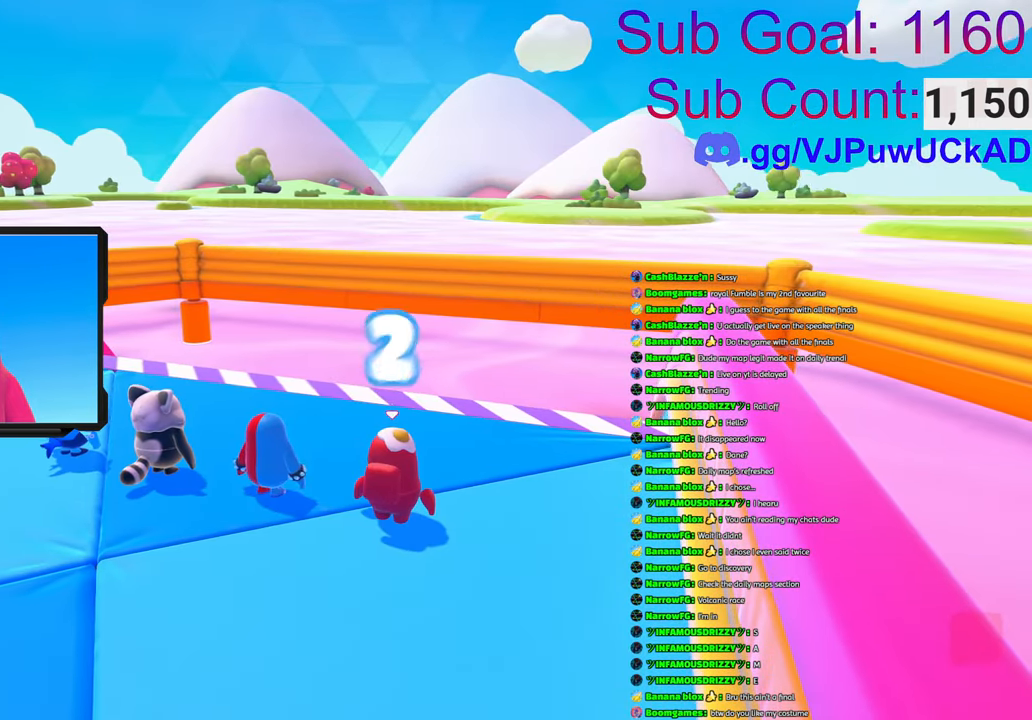
{"buttons": [], "left_stick": "center", "right_stick": "center", "events": []}
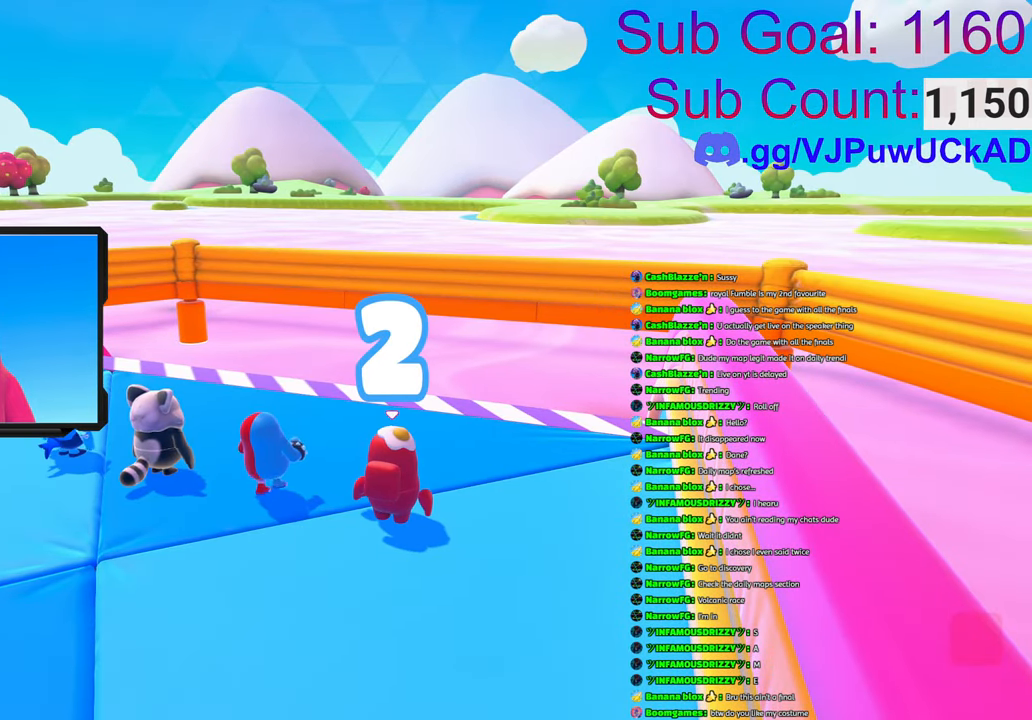
{"buttons": [], "left_stick": "center", "right_stick": "center", "events": []}
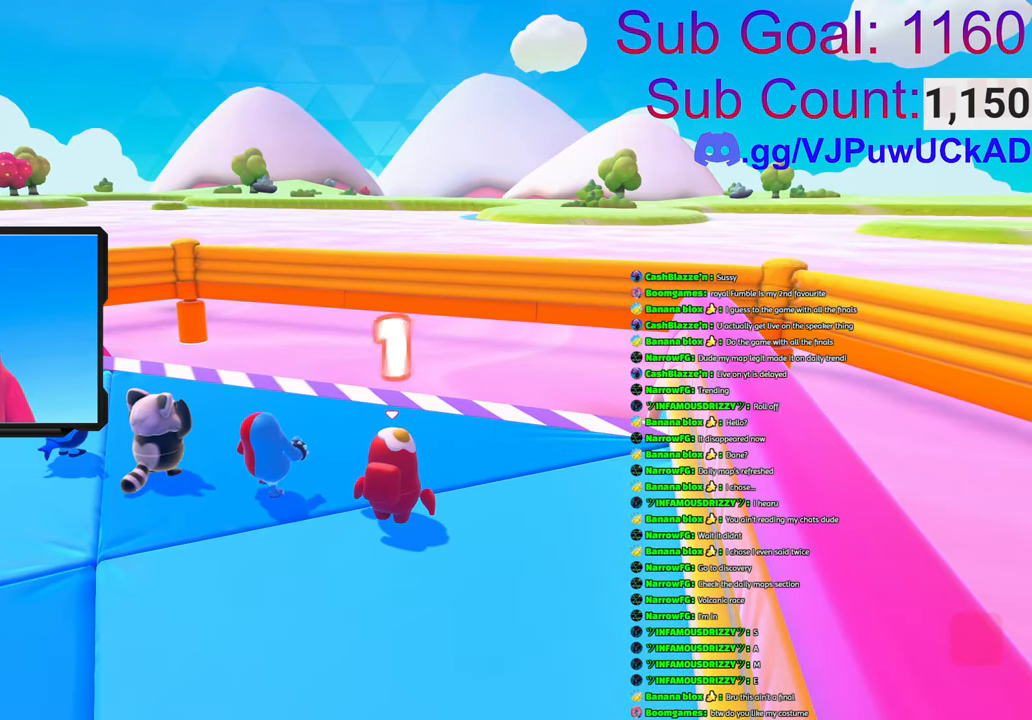
{"buttons": [], "left_stick": "center", "right_stick": "center", "events": []}
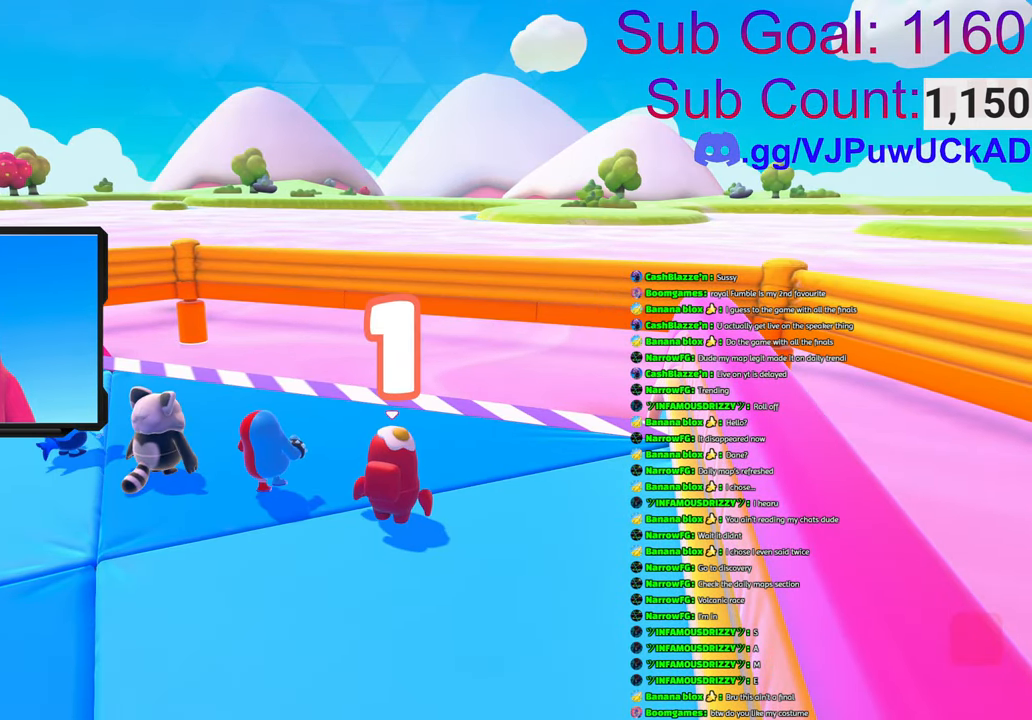
{"buttons": [], "left_stick": "center", "right_stick": "center", "events": []}
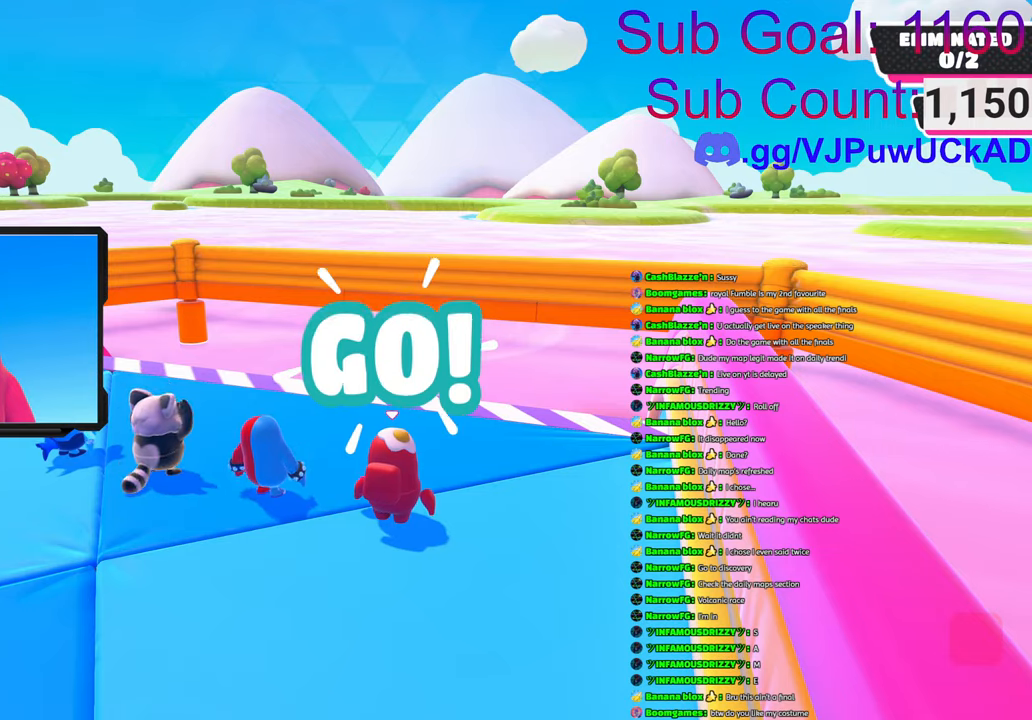
{"buttons": [], "left_stick": "center", "right_stick": "center", "events": []}
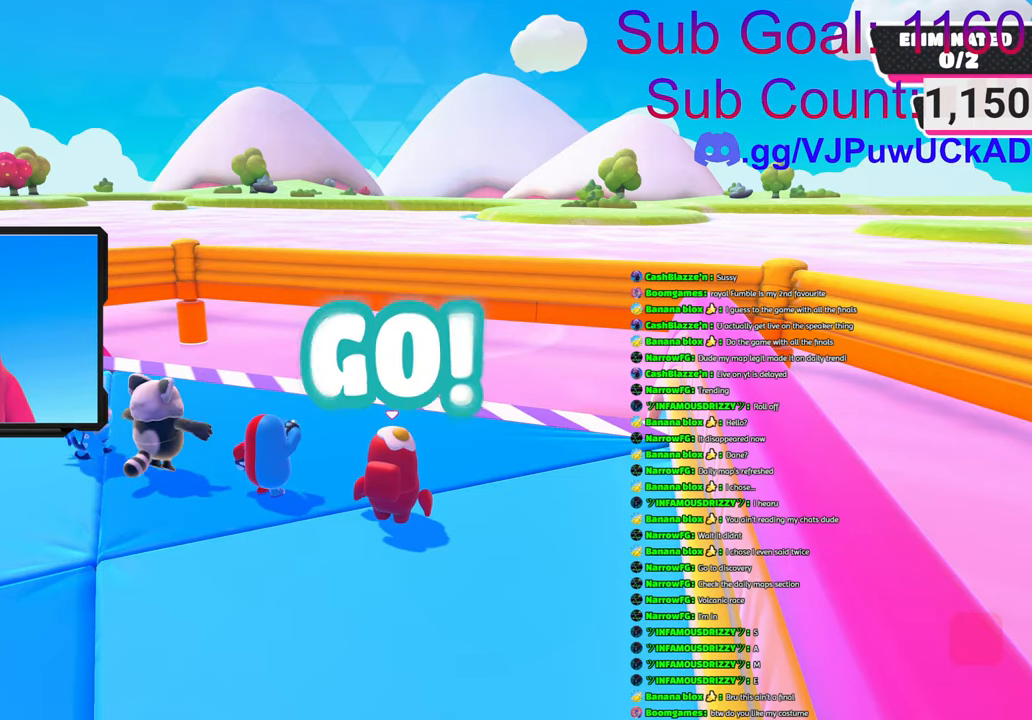
{"buttons": [], "left_stick": "center", "right_stick": "center", "events": [[216, "left_stick", "up"], [466, "left_stick", "center"]]}
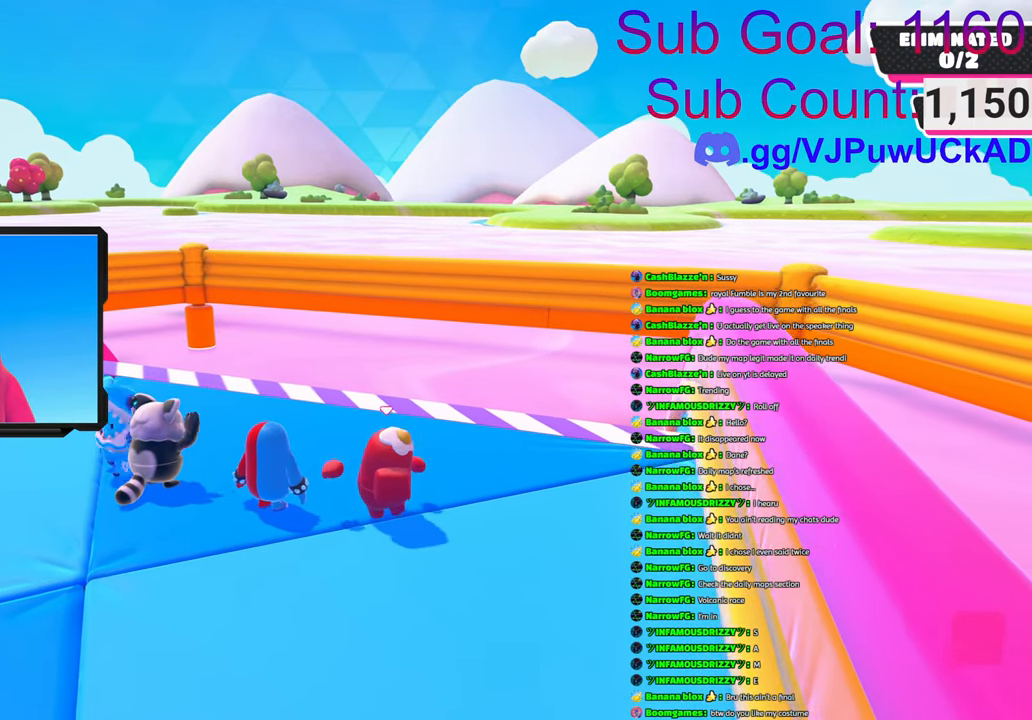
{"buttons": [], "left_stick": "center", "right_stick": "center", "events": [[300, "left_stick", "left"], [500, "left_stick", "center"]]}
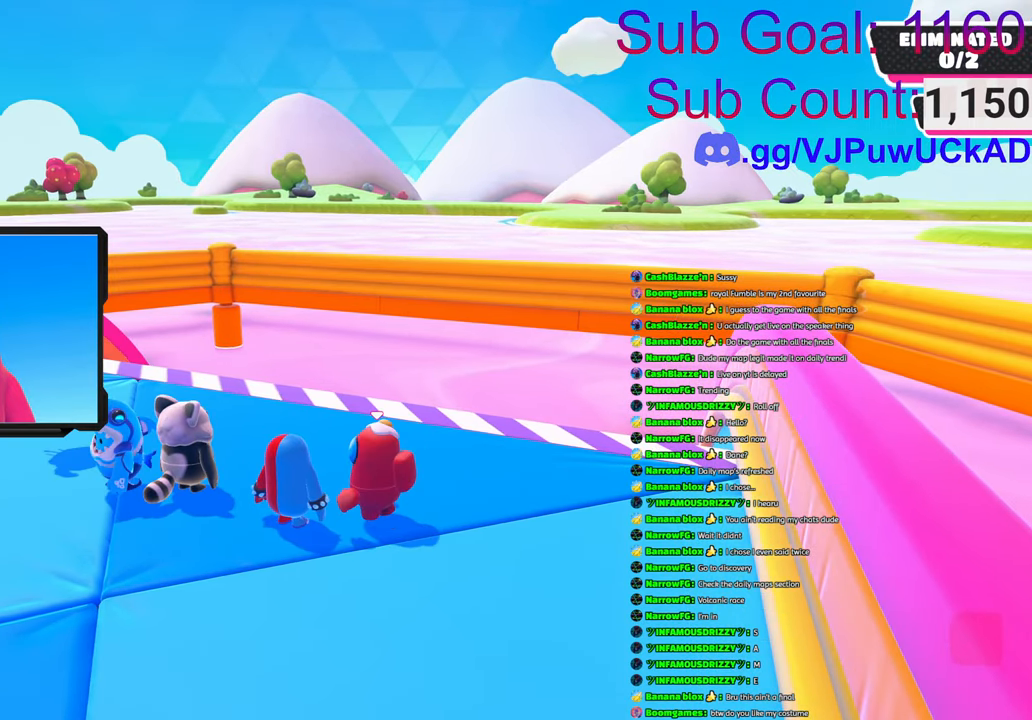
{"buttons": [], "left_stick": "center", "right_stick": "center", "events": [[116, "L2", "down"], [116, "left_stick", "up"], [300, "L2", "up"], [316, "left_stick", "center"]]}
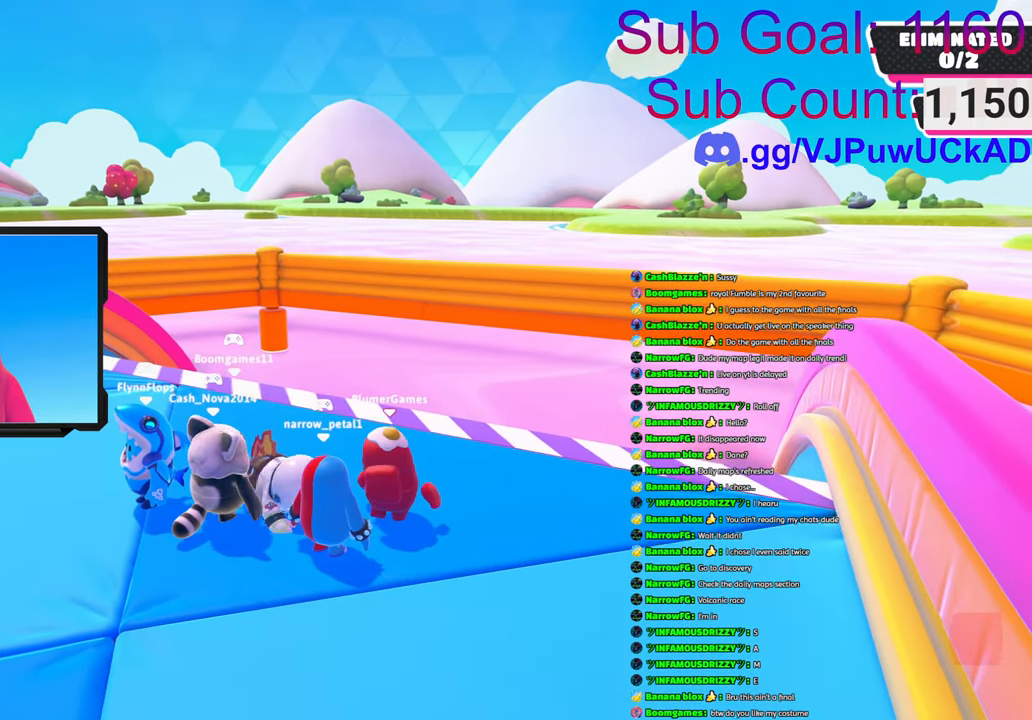
{"buttons": [], "left_stick": "up-left", "right_stick": "center", "events": [[183, "left_stick", "left"], [500, "left_stick", "up-left"]]}
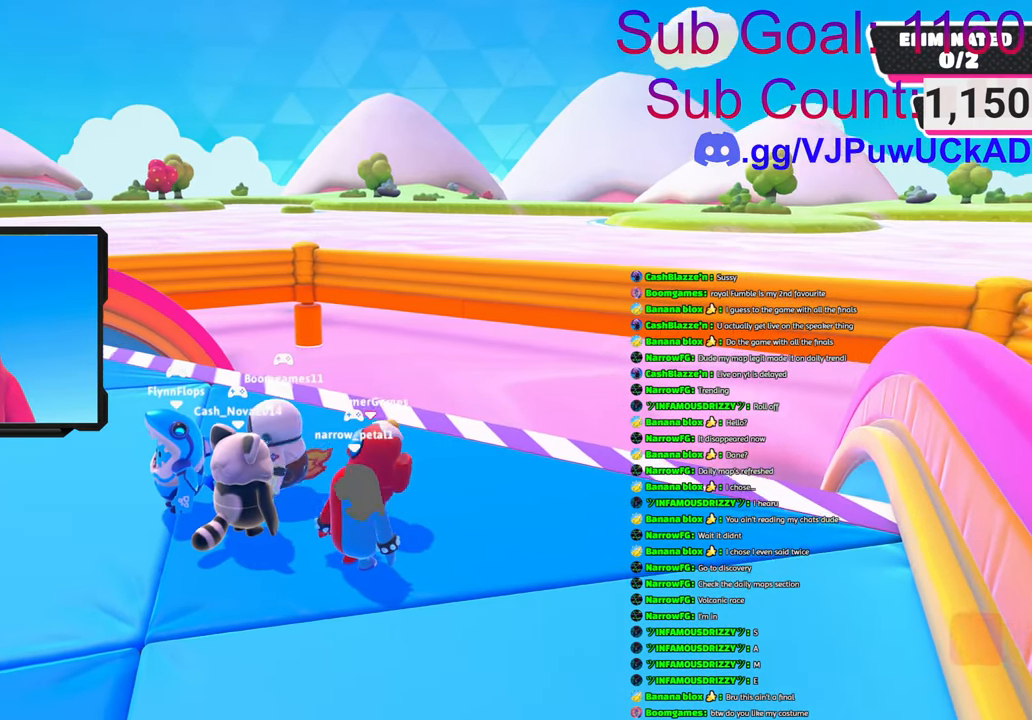
{"buttons": [], "left_stick": "up-left", "right_stick": "center", "events": []}
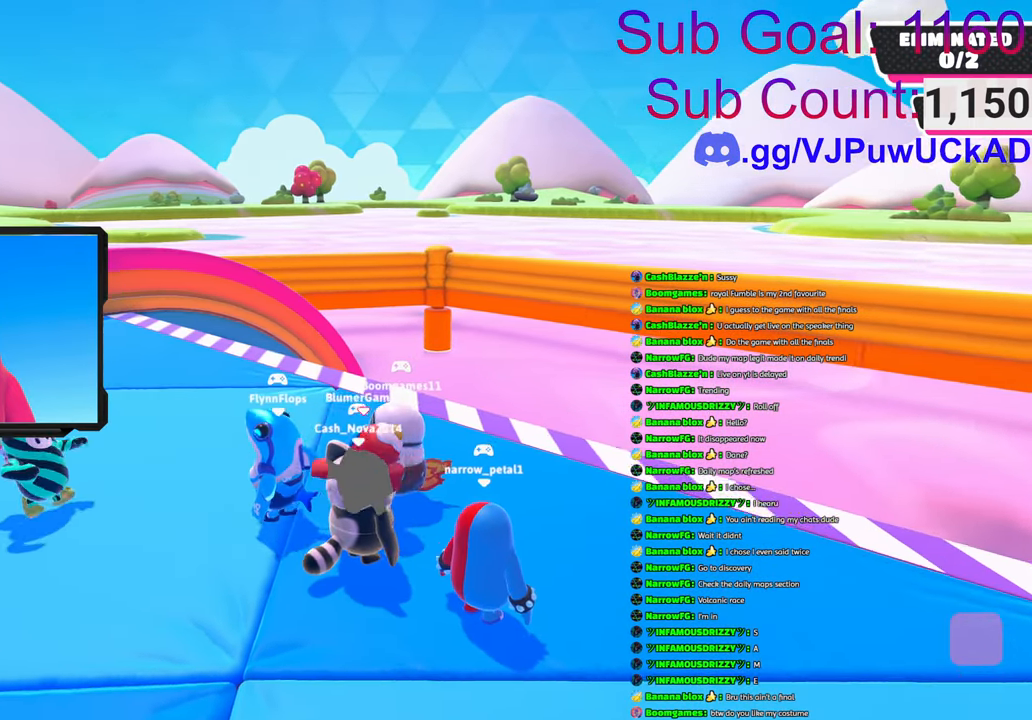
{"buttons": [], "left_stick": "up-left", "right_stick": "center", "events": [[50, "left_stick", "center"], [366, "left_stick", "left"], [483, "left_stick", "up-left"]]}
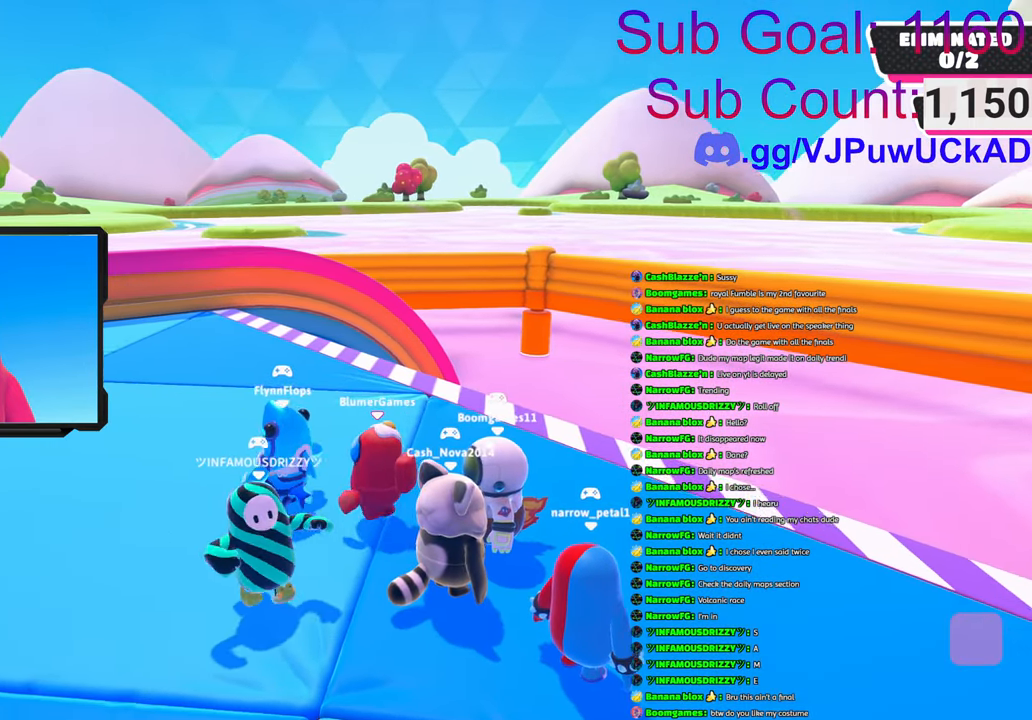
{"buttons": ["L2"], "left_stick": "down-right", "right_stick": "center", "events": [[33, "left_stick", "up"], [300, "left_stick", "right"], [383, "L2", "down"], [383, "left_stick", "down-right"]]}
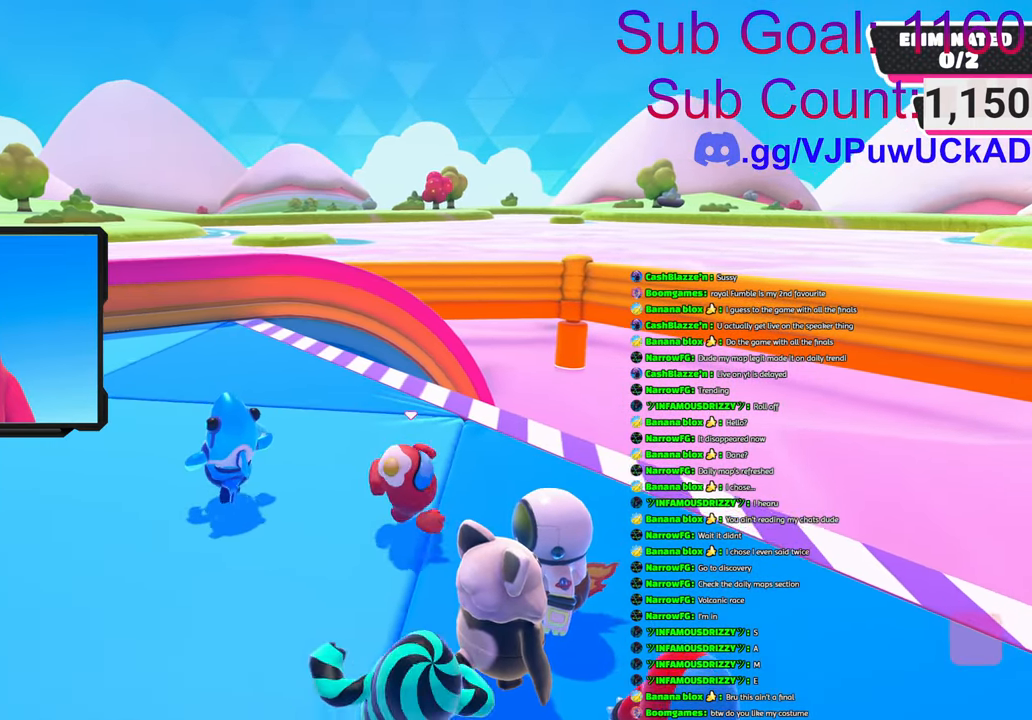
{"buttons": [], "left_stick": "center", "right_stick": "center", "events": [[83, "L2", "up"], [250, "left_stick", "center"]]}
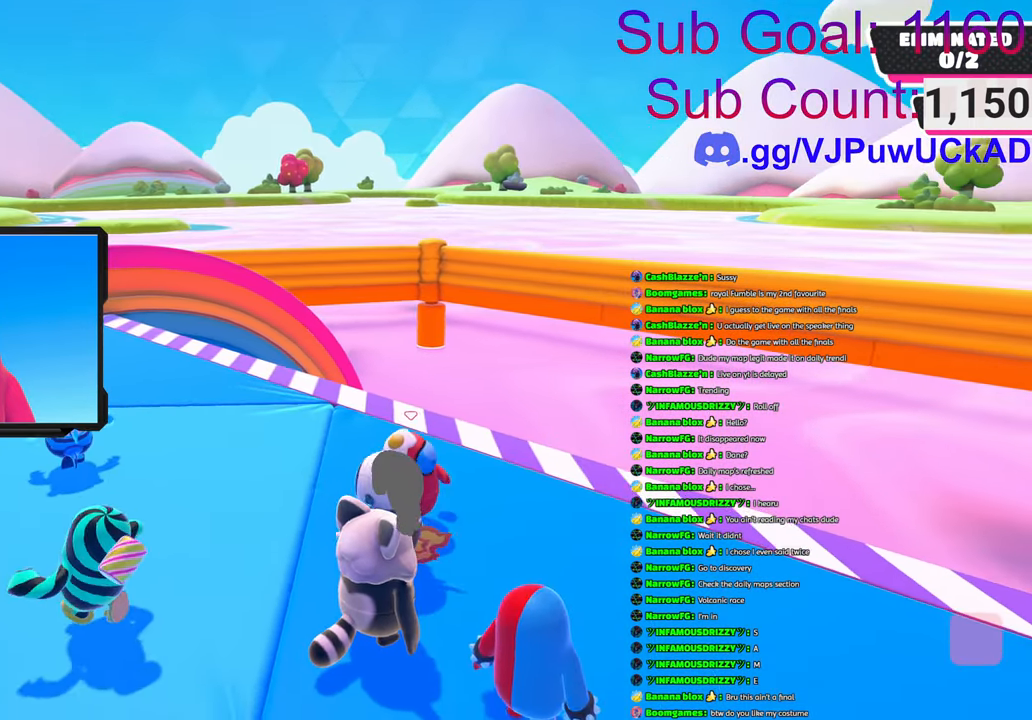
{"buttons": [], "left_stick": "down-right", "right_stick": "center", "events": [[50, "left_stick", "right"], [133, "left_stick", "down-right"]]}
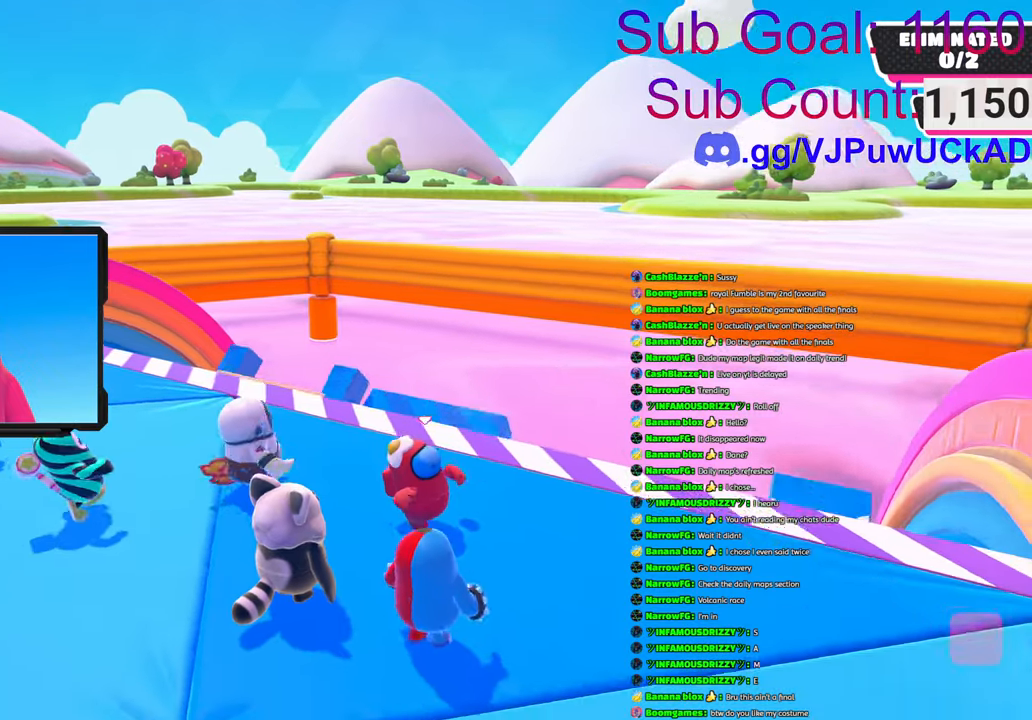
{"buttons": [], "left_stick": "center", "right_stick": "center", "events": [[16, "left_stick", "center"]]}
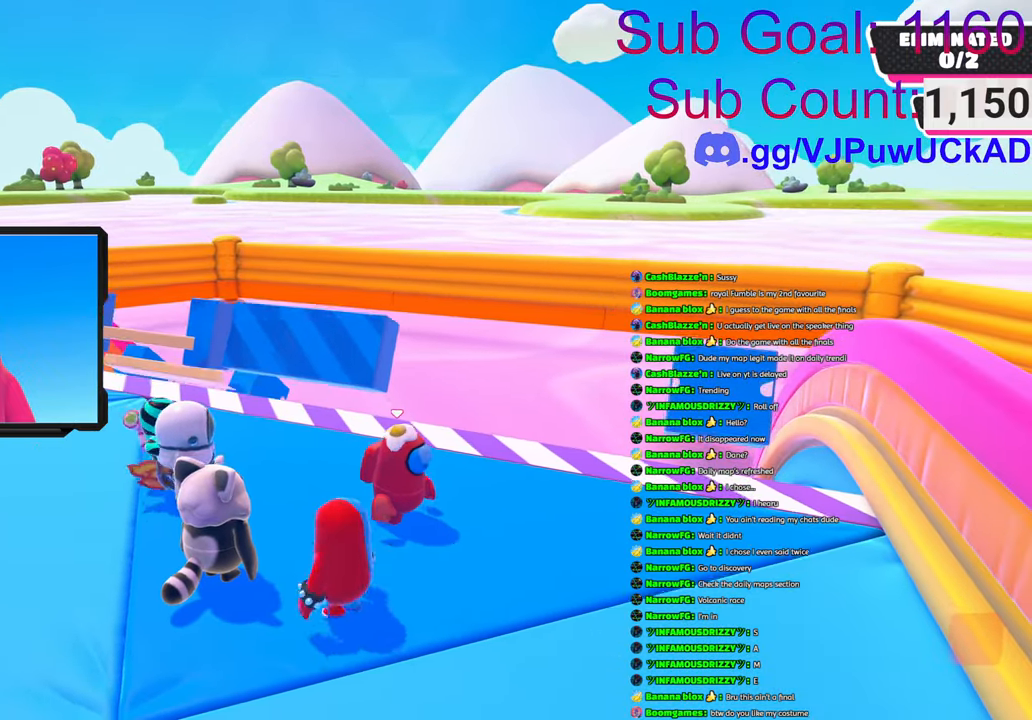
{"buttons": [], "left_stick": "center", "right_stick": "center", "events": []}
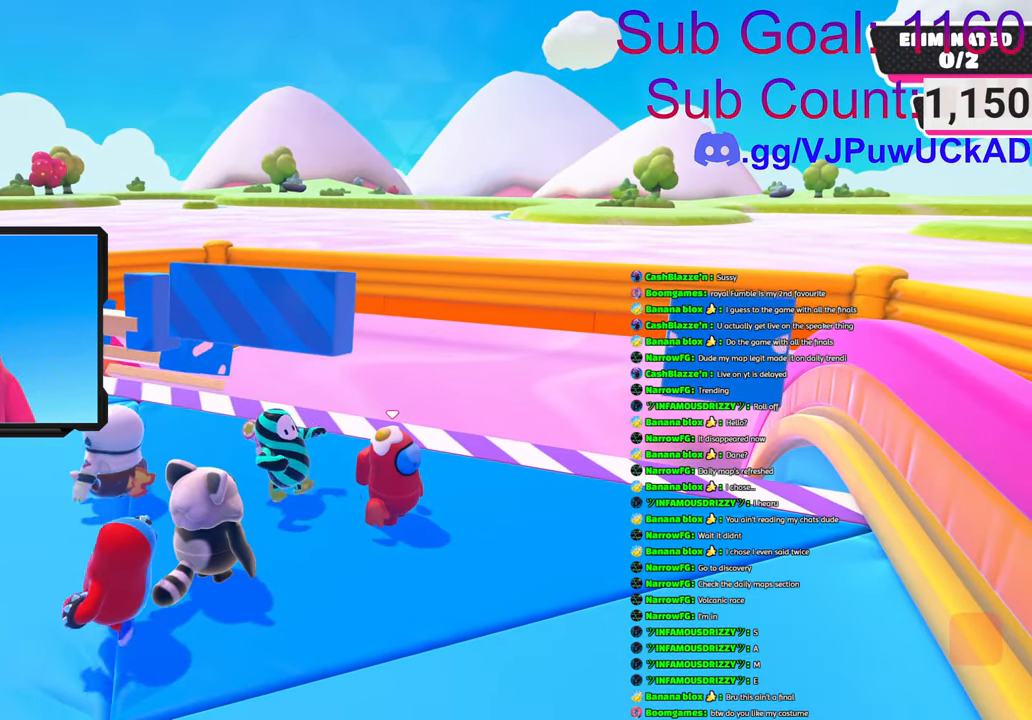
{"buttons": [], "left_stick": "center", "right_stick": "center", "events": []}
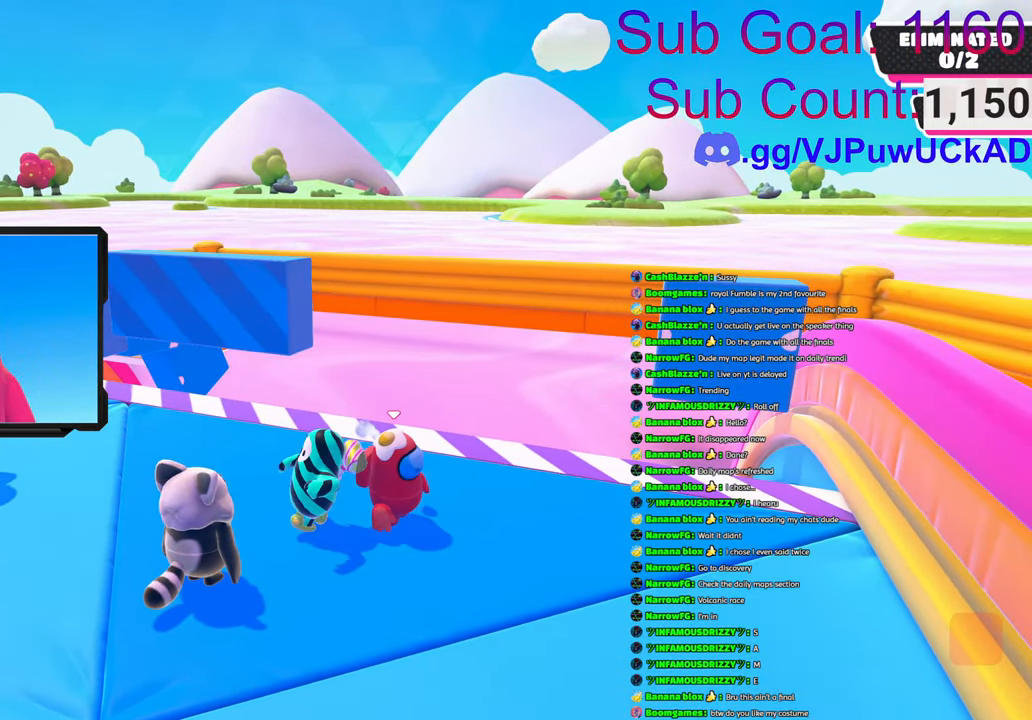
{"buttons": [], "left_stick": "down-right", "right_stick": "center", "events": [[183, "left_stick", "down-right"]]}
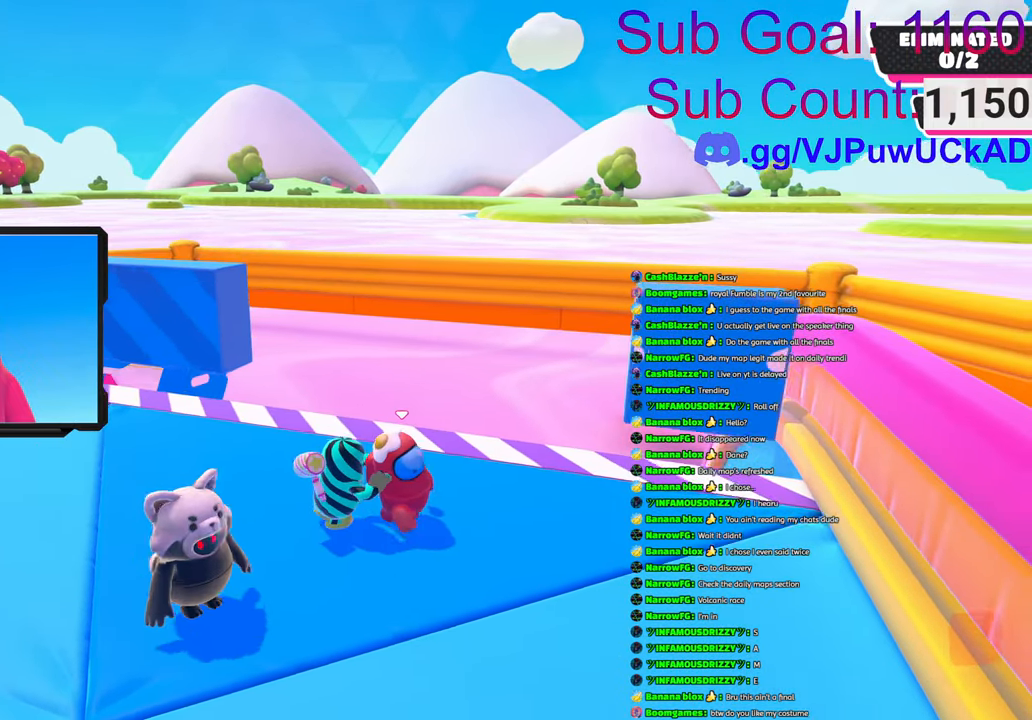
{"buttons": [], "left_stick": "center", "right_stick": "center", "events": [[200, "left_stick", "center"]]}
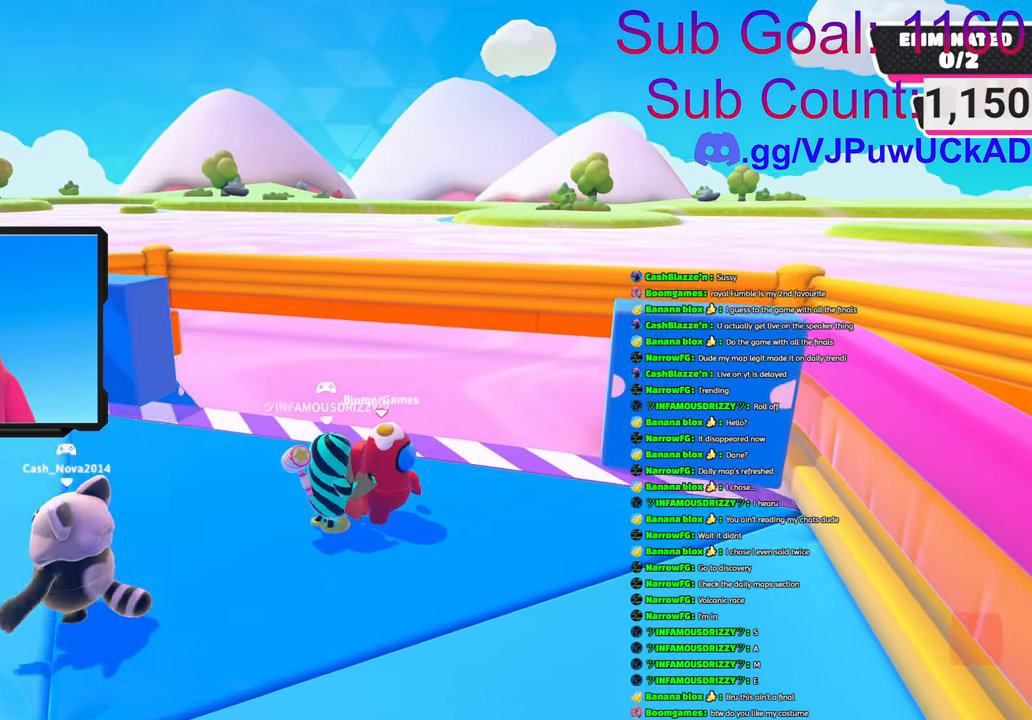
{"buttons": [], "left_stick": "left", "right_stick": "center", "events": [[16, "L2", "down"], [200, "L2", "up"], [366, "left_stick", "left"]]}
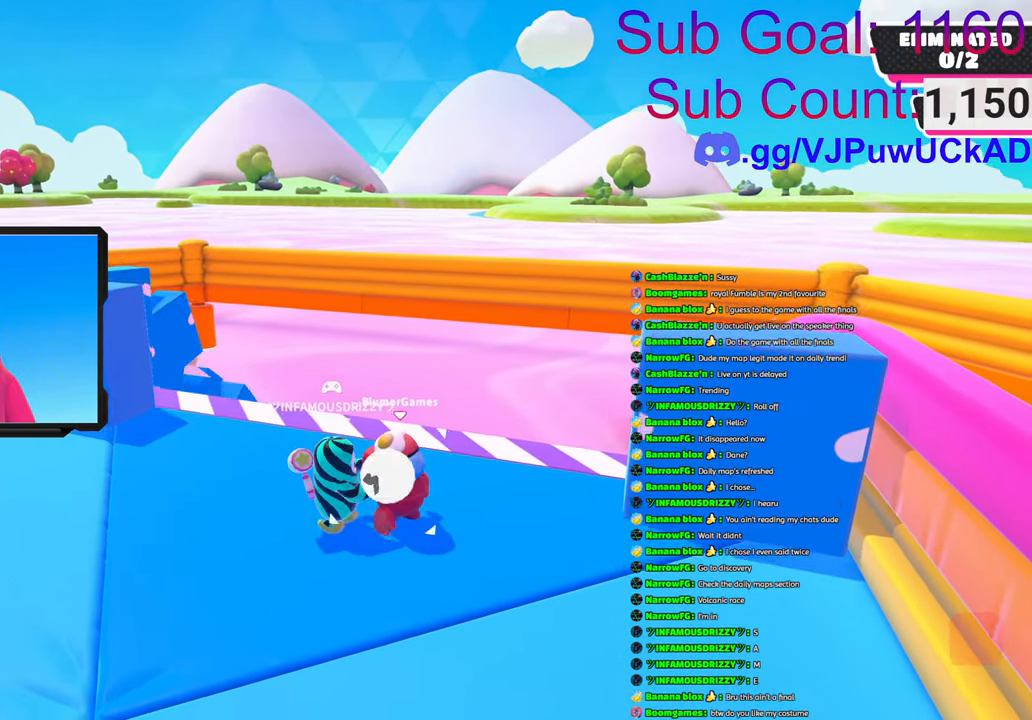
{"buttons": [], "left_stick": "up", "right_stick": "center", "events": [[133, "right_stick", "left"], [166, "left_stick", "center"], [283, "left_stick", "left"], [416, "right_stick", "center"], [466, "left_stick", "up"]]}
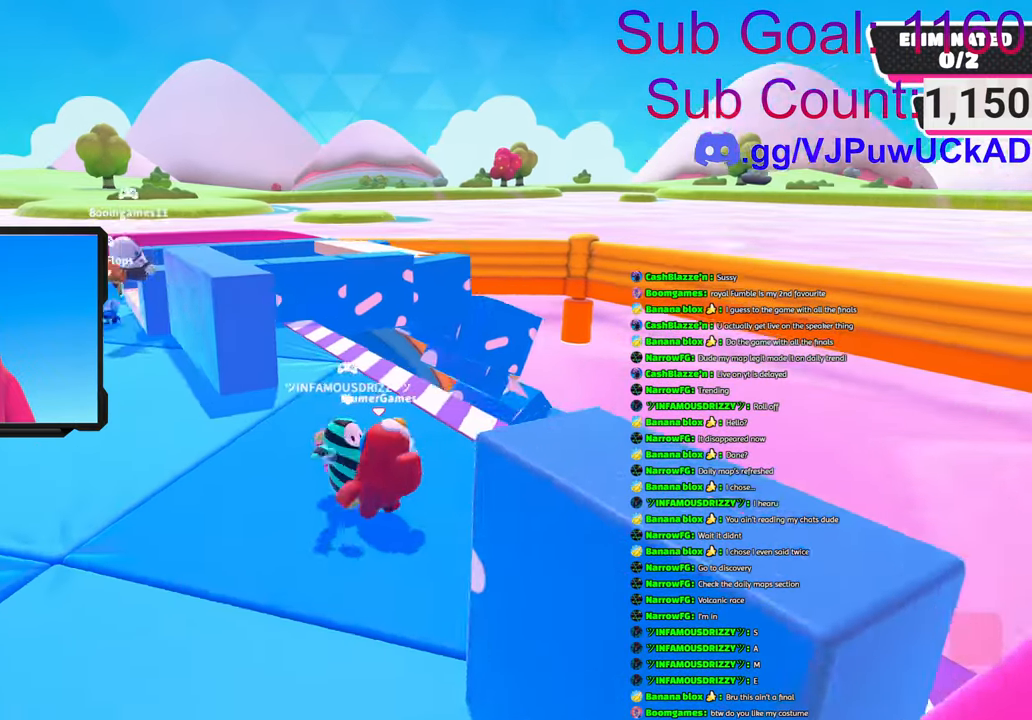
{"buttons": [], "left_stick": "left", "right_stick": "center", "events": [[50, "left_stick", "center"], [166, "left_stick", "left"], [300, "right_stick", "down-left"], [416, "right_stick", "center"]]}
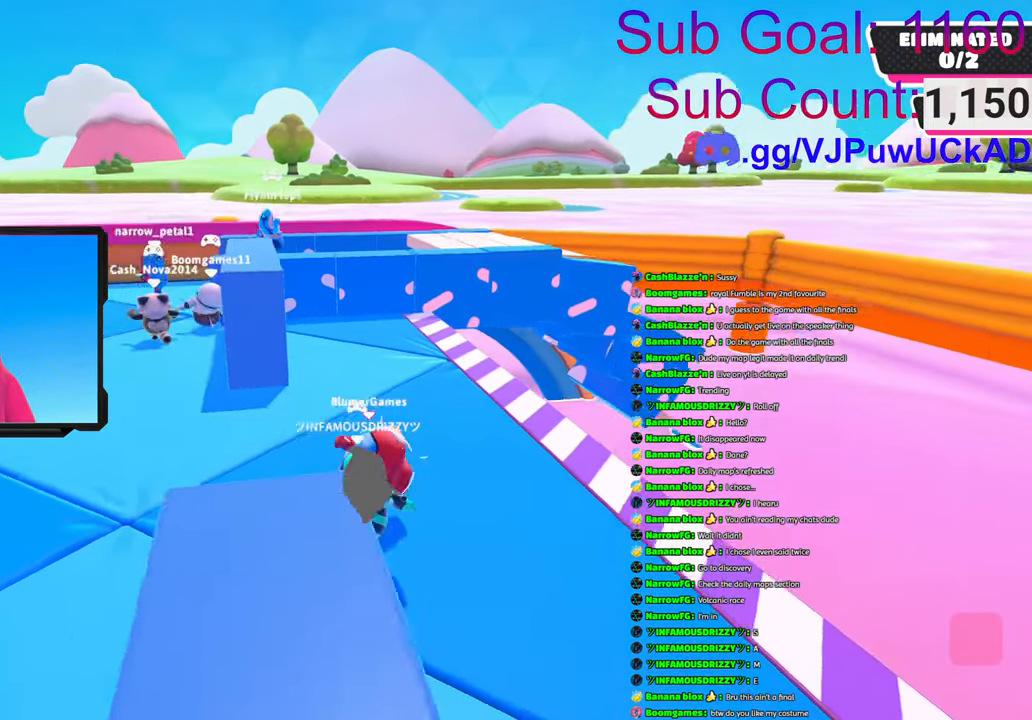
{"buttons": [], "left_stick": "up-left", "right_stick": "center", "events": [[116, "right_stick", "down-right"], [383, "left_stick", "up-left"], [433, "right_stick", "center"]]}
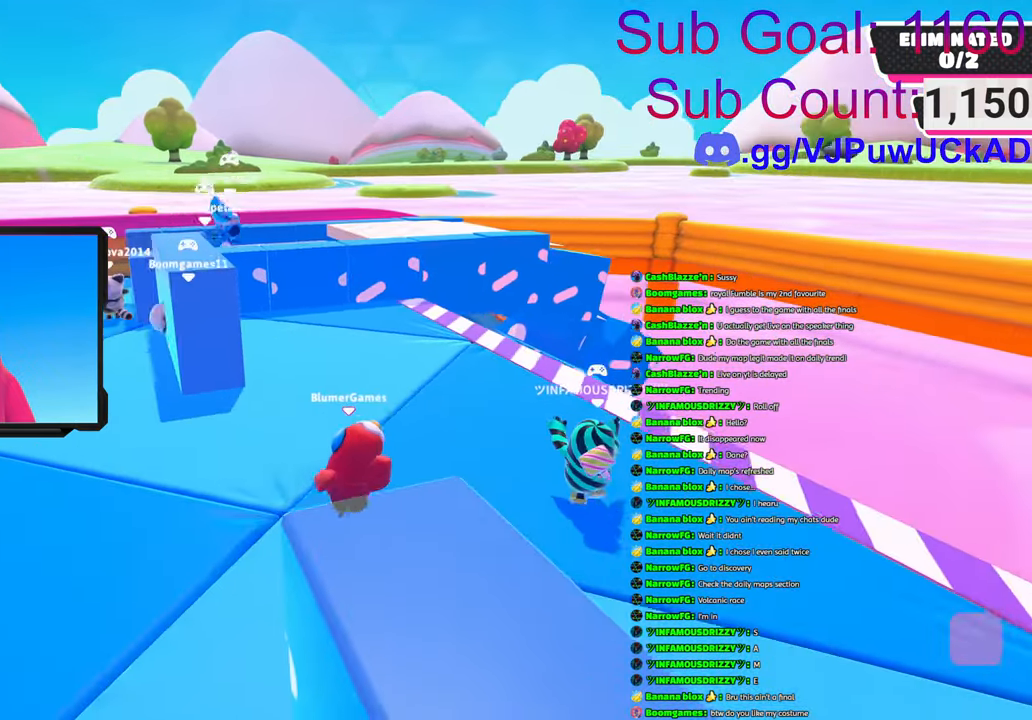
{"buttons": [], "left_stick": "right", "right_stick": "right", "events": [[233, "right_stick", "down-right"], [316, "left_stick", "up"], [400, "right_stick", "right"], [483, "left_stick", "right"]]}